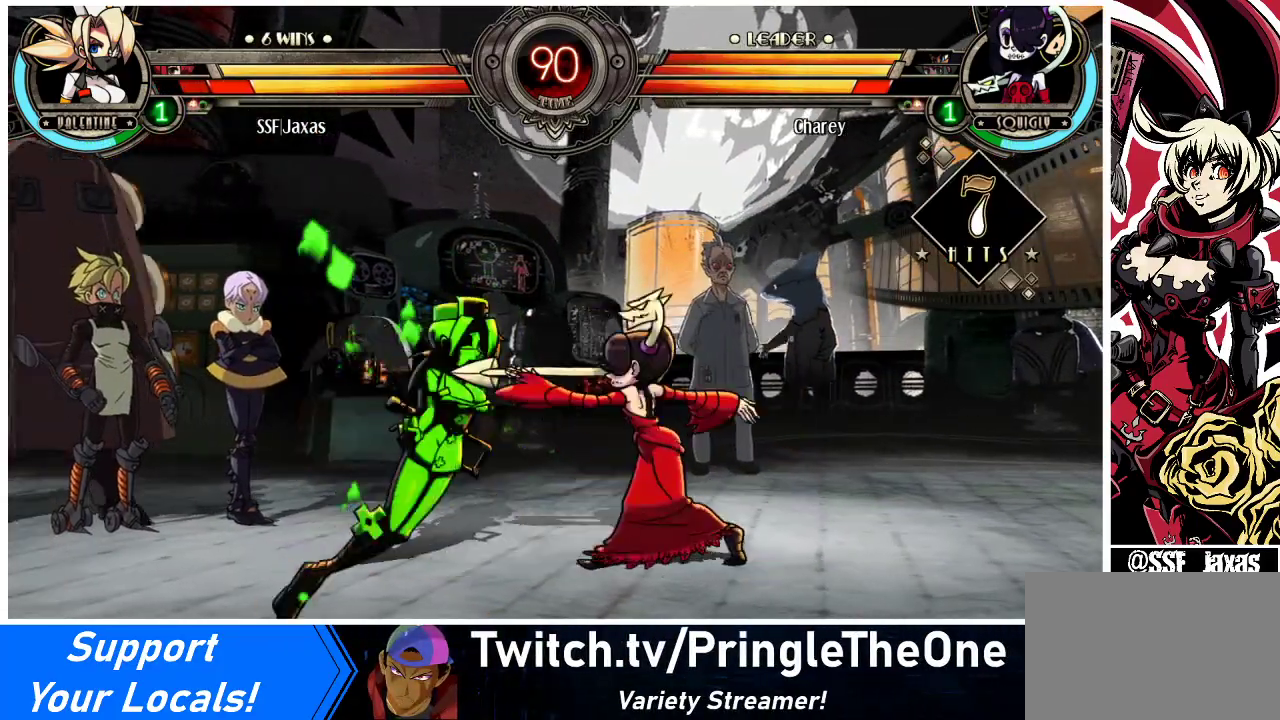
Gameplay with a controller (arcade stick); each line is a JSON object with the inputs held at the frame after it. "events" lists button and stick changes between this image and that frame as [ms after this image, input, new state], when the widget could be followed in between. Not read: L3 MP R3.
{"buttons": ["DPAD_DOWN", "DPAD_LEFT"], "events": [[67, "DPAD_DOWN", "up"], [267, "DPAD_DOWN", "down"]]}
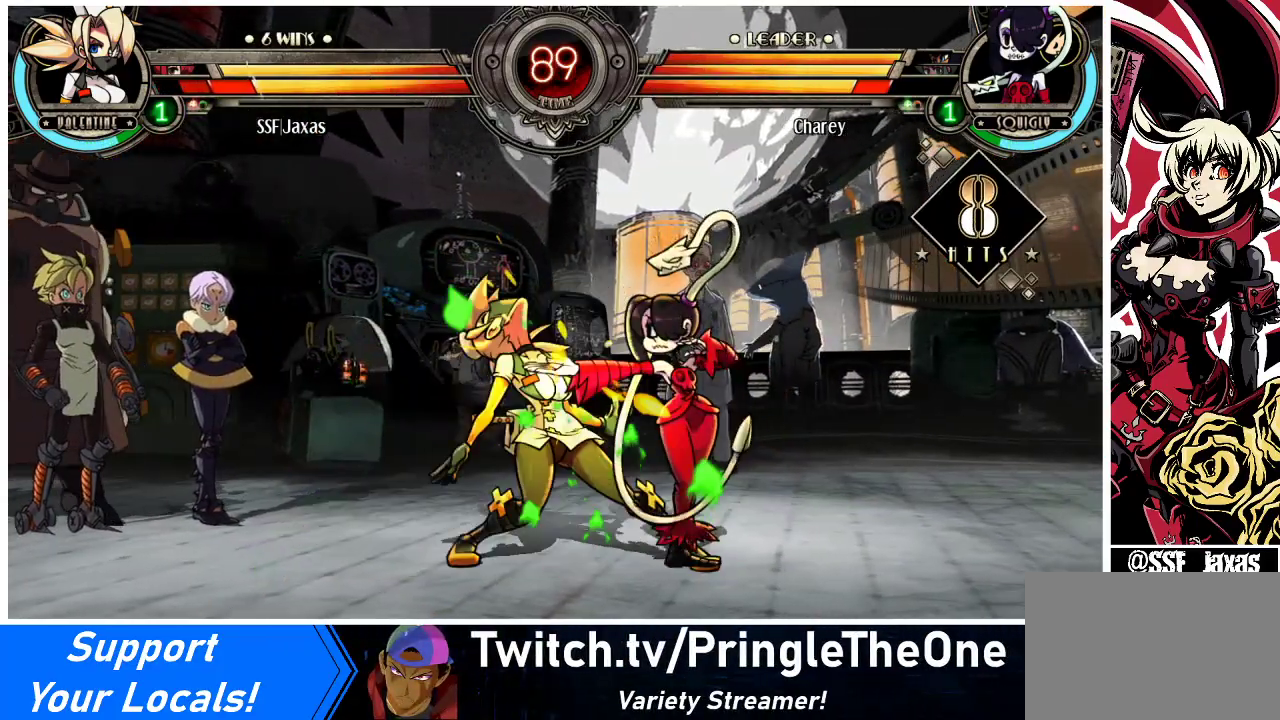
{"buttons": ["DPAD_DOWN", "DPAD_LEFT"], "events": [[133, "SQUARE", "down"], [133, "TRIANGLE", "down"], [233, "SQUARE", "up"], [233, "TRIANGLE", "up"]]}
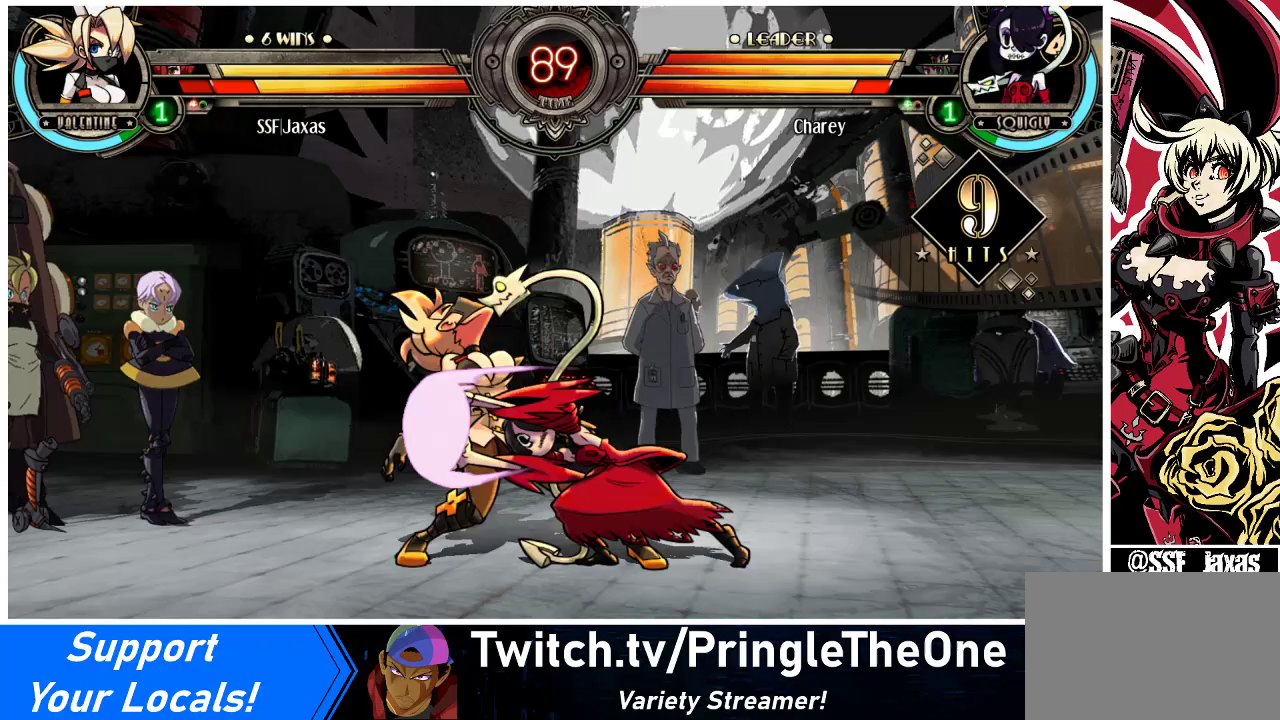
{"buttons": ["DPAD_DOWN", "DPAD_LEFT"], "events": []}
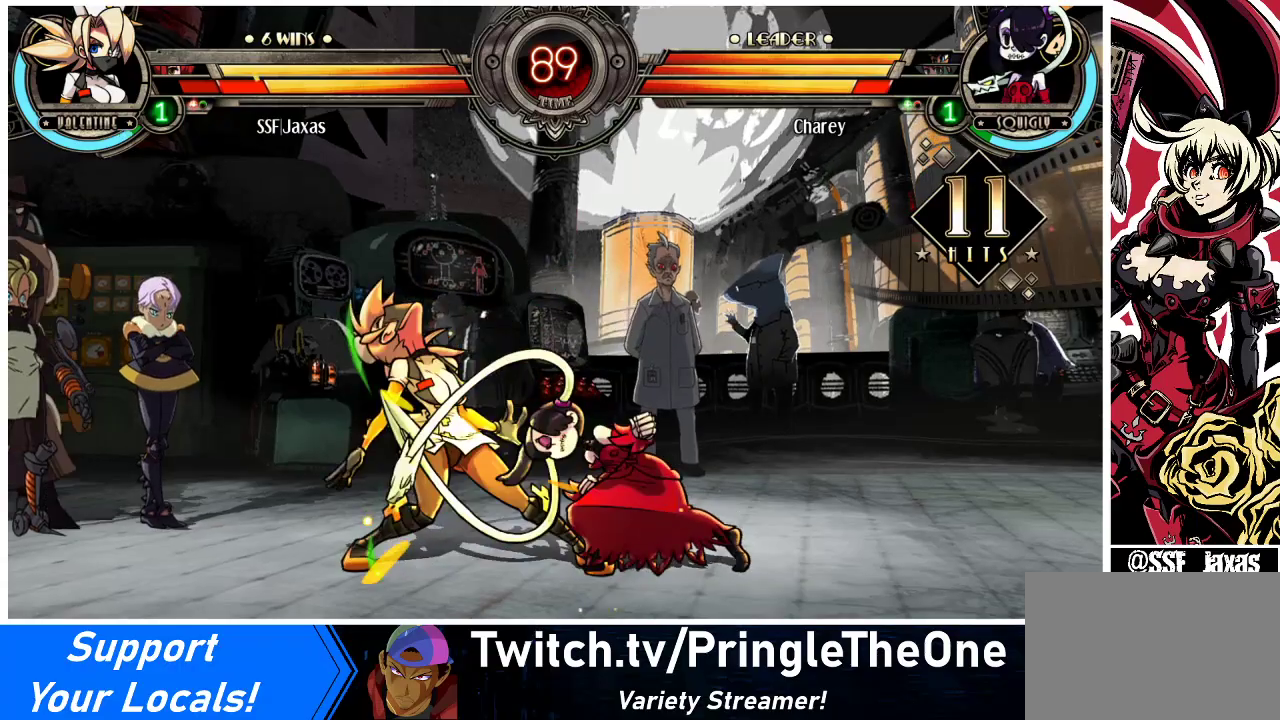
{"buttons": ["DPAD_DOWN", "DPAD_LEFT"], "events": []}
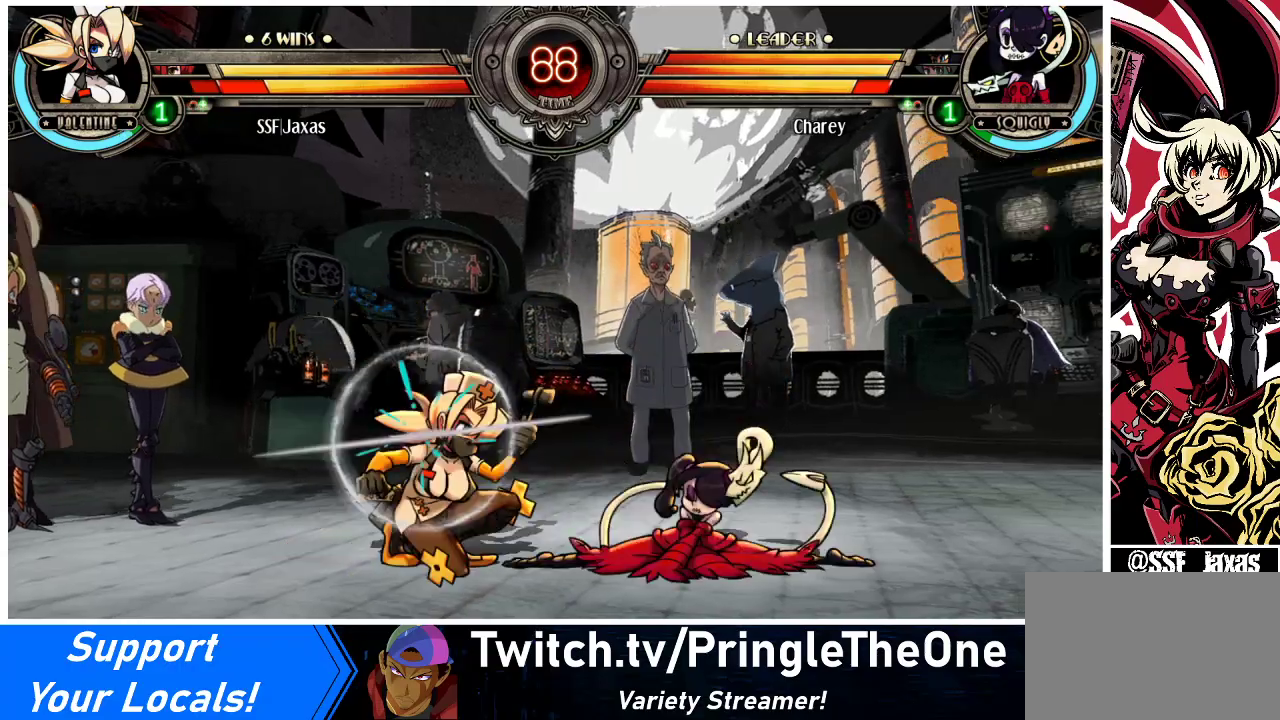
{"buttons": ["DPAD_DOWN", "DPAD_LEFT"], "events": [[33, "SQUARE", "down"], [133, "SQUARE", "up"], [167, "DPAD_DOWN", "up"], [167, "DPAD_LEFT", "up"], [233, "TRIANGLE", "down"], [367, "TRIANGLE", "up"], [467, "DPAD_LEFT", "down"], [500, "DPAD_DOWN", "down"]]}
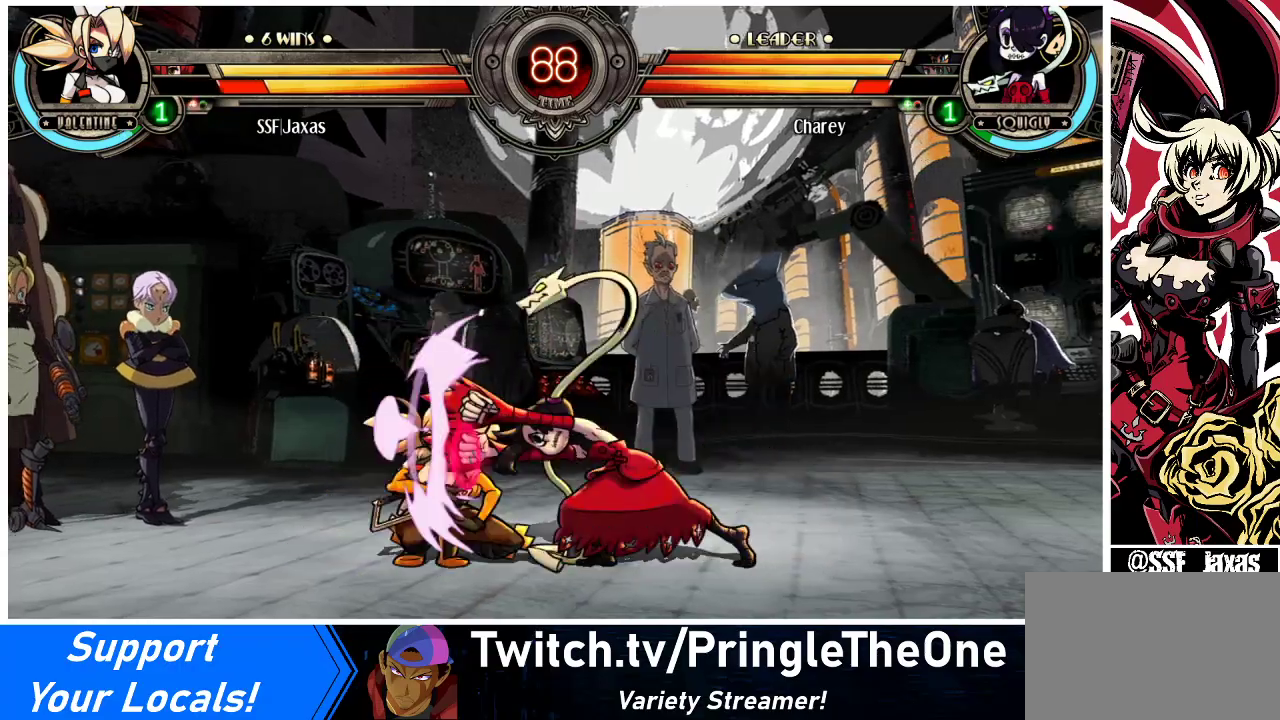
{"buttons": ["DPAD_DOWN", "DPAD_LEFT"], "events": []}
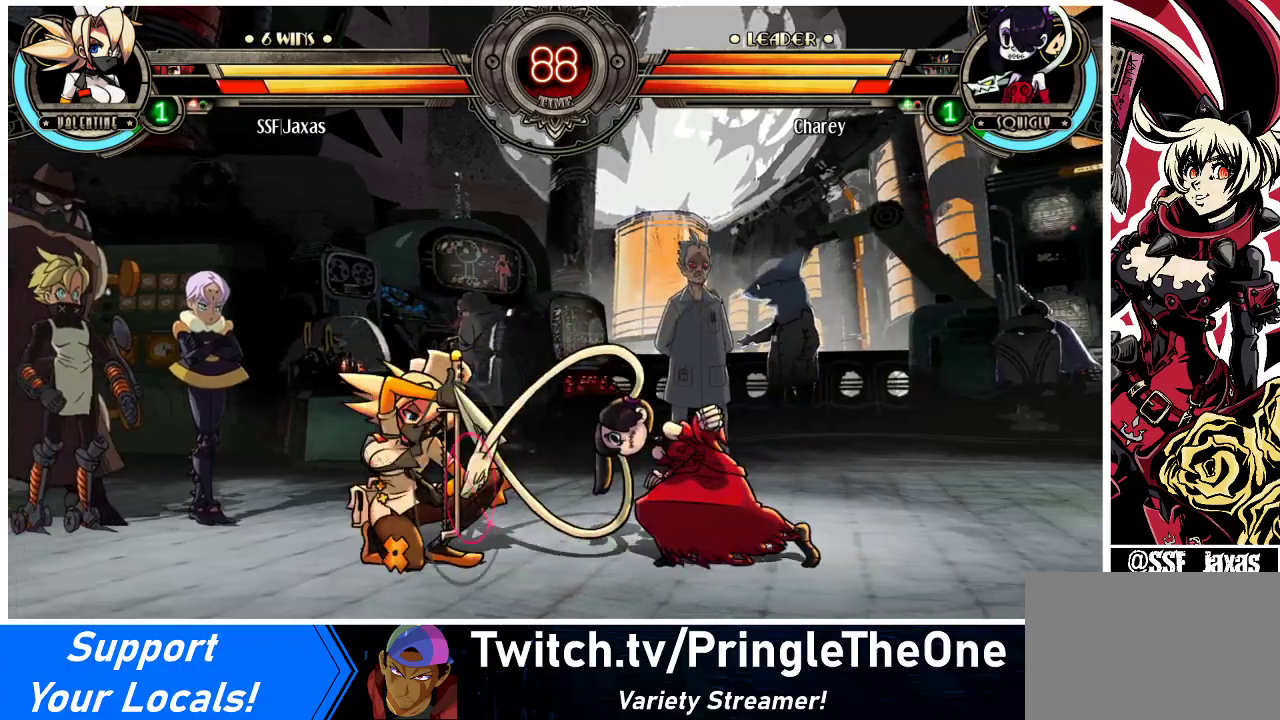
{"buttons": ["DPAD_DOWN", "DPAD_LEFT"], "events": [[33, "R2", "down"], [167, "R2", "up"], [333, "R2", "down"], [467, "R2", "up"]]}
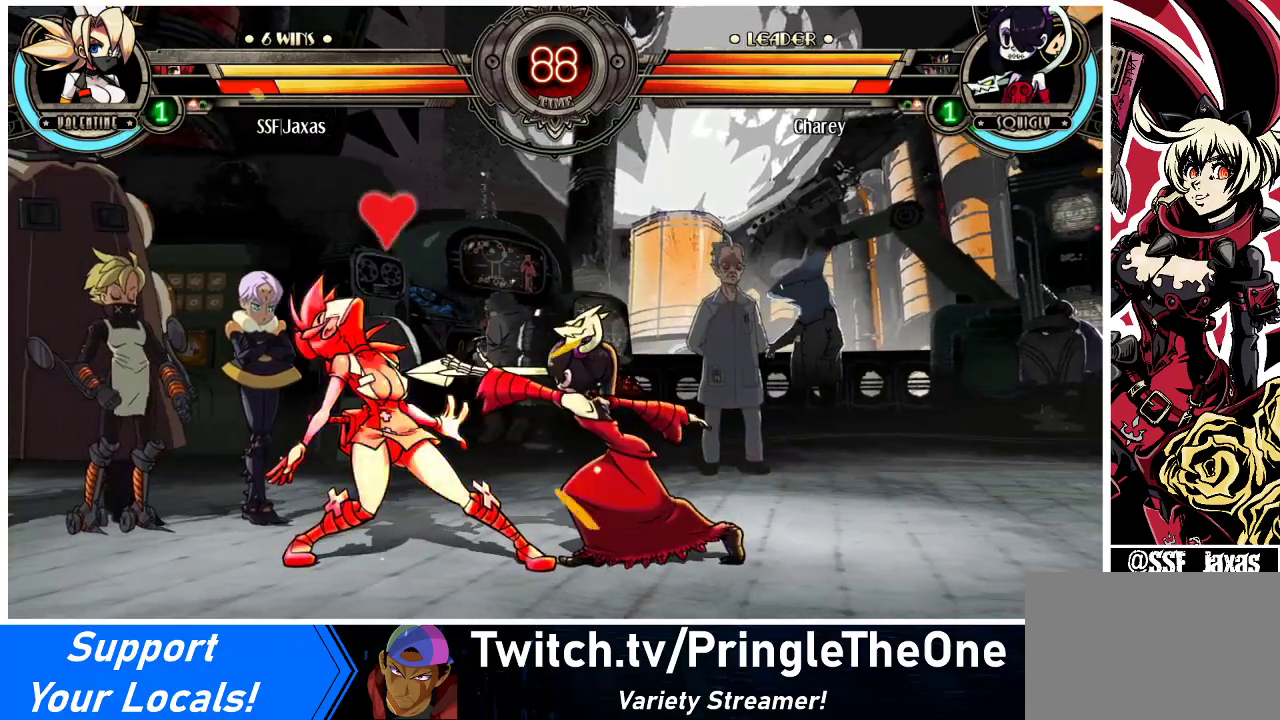
{"buttons": ["DPAD_DOWN", "DPAD_LEFT"], "events": [[333, "DPAD_DOWN", "up"], [400, "SQUARE", "down"], [400, "TRIANGLE", "down"], [500, "DPAD_DOWN", "down"], [500, "SQUARE", "up"], [500, "TRIANGLE", "up"]]}
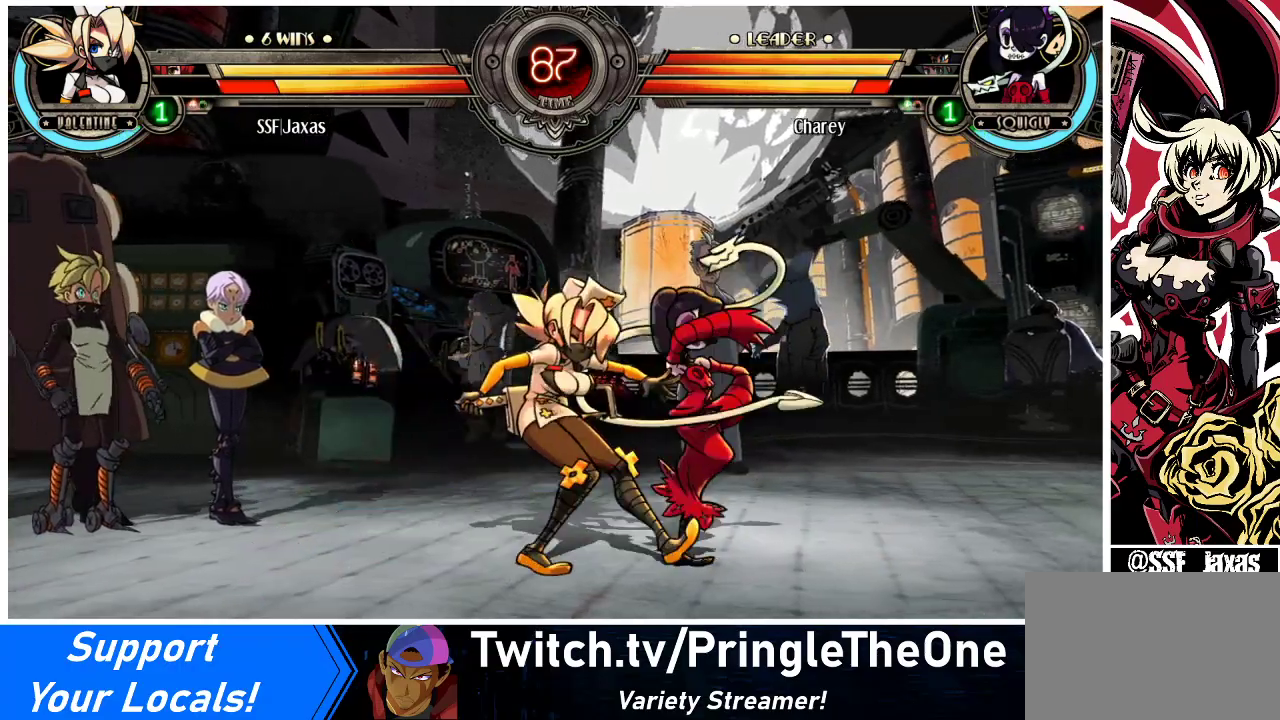
{"buttons": ["DPAD_DOWN", "DPAD_LEFT"], "events": [[67, "SQUARE", "down"], [67, "TRIANGLE", "down"], [167, "TRIANGLE", "up"], [200, "SQUARE", "up"], [300, "SQUARE", "down"], [300, "TRIANGLE", "down"], [367, "SQUARE", "up"], [367, "TRIANGLE", "up"]]}
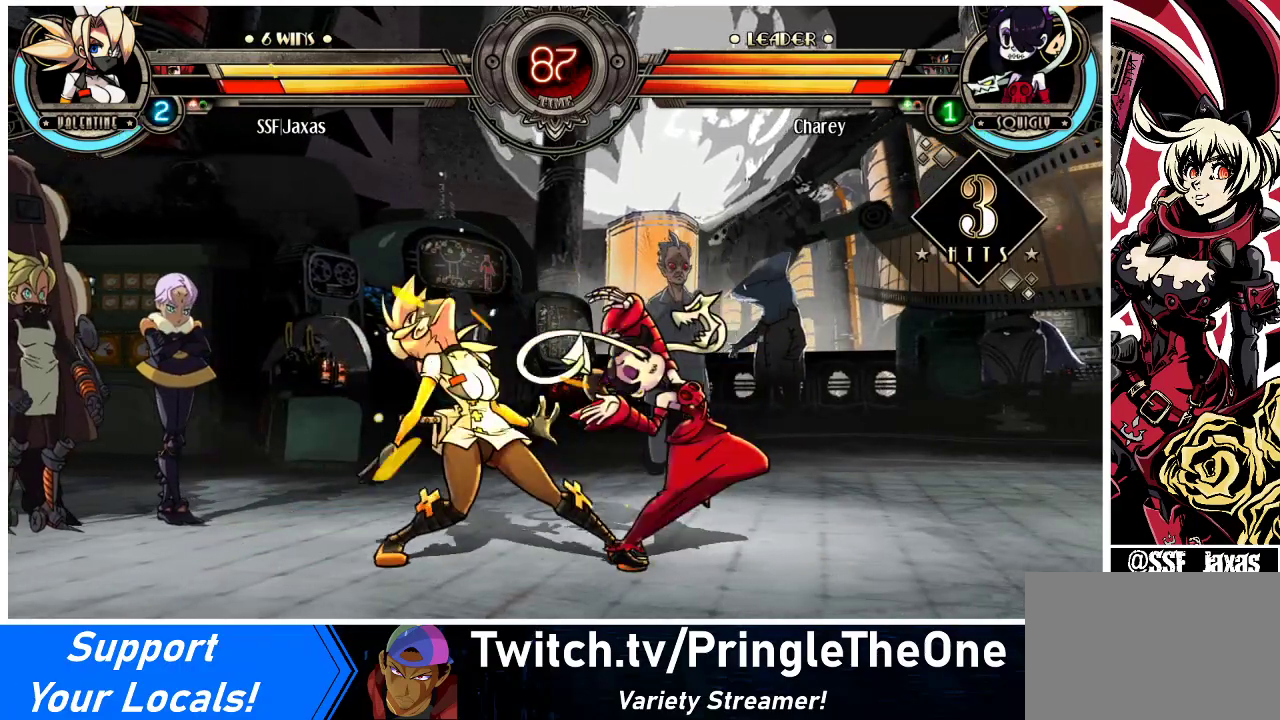
{"buttons": ["SQUARE", "DPAD_LEFT"], "events": [[267, "DPAD_DOWN", "up"], [267, "SQUARE", "down"], [400, "SQUARE", "up"], [467, "SQUARE", "down"]]}
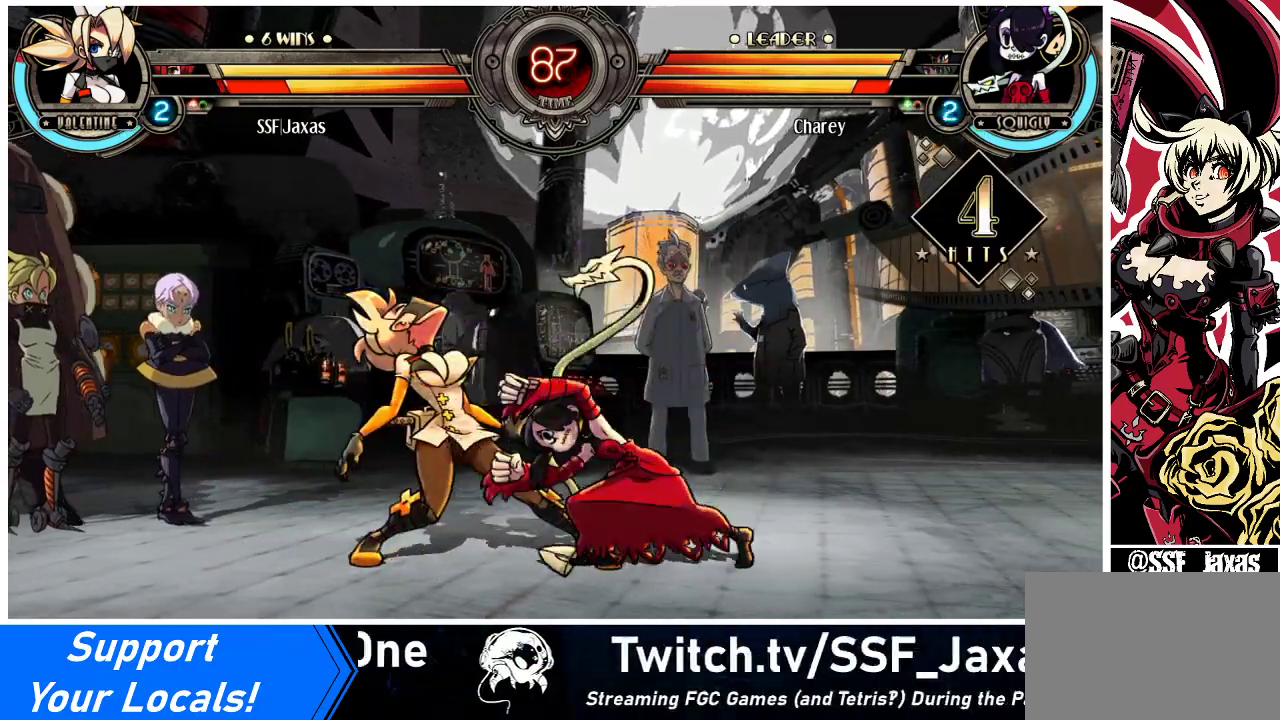
{"buttons": ["SQUARE", "DPAD_LEFT"], "events": [[67, "SQUARE", "up"], [133, "SQUARE", "down"], [233, "SQUARE", "up"], [300, "SQUARE", "down"], [367, "SQUARE", "up"], [467, "SQUARE", "down"]]}
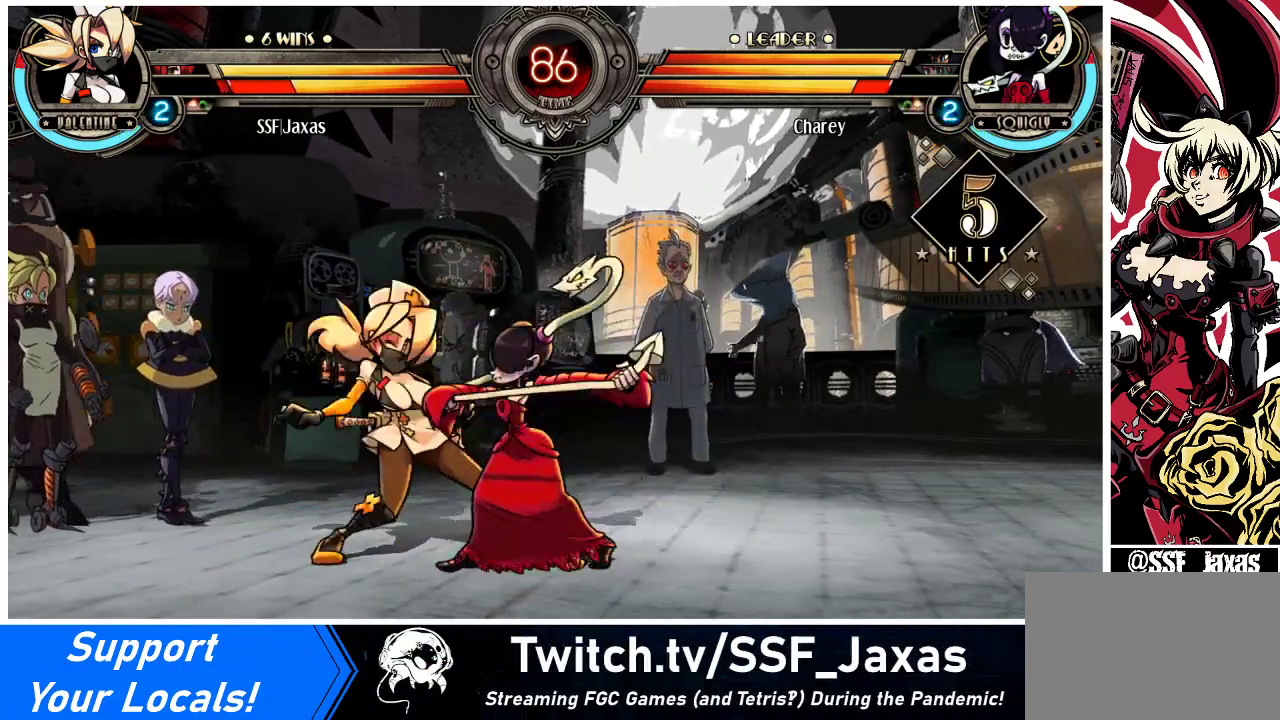
{"buttons": ["DPAD_LEFT"], "events": [[67, "SQUARE", "up"], [100, "SQUARE", "down"], [233, "SQUARE", "up"], [267, "DPAD_DOWN", "down"], [433, "DPAD_DOWN", "up"]]}
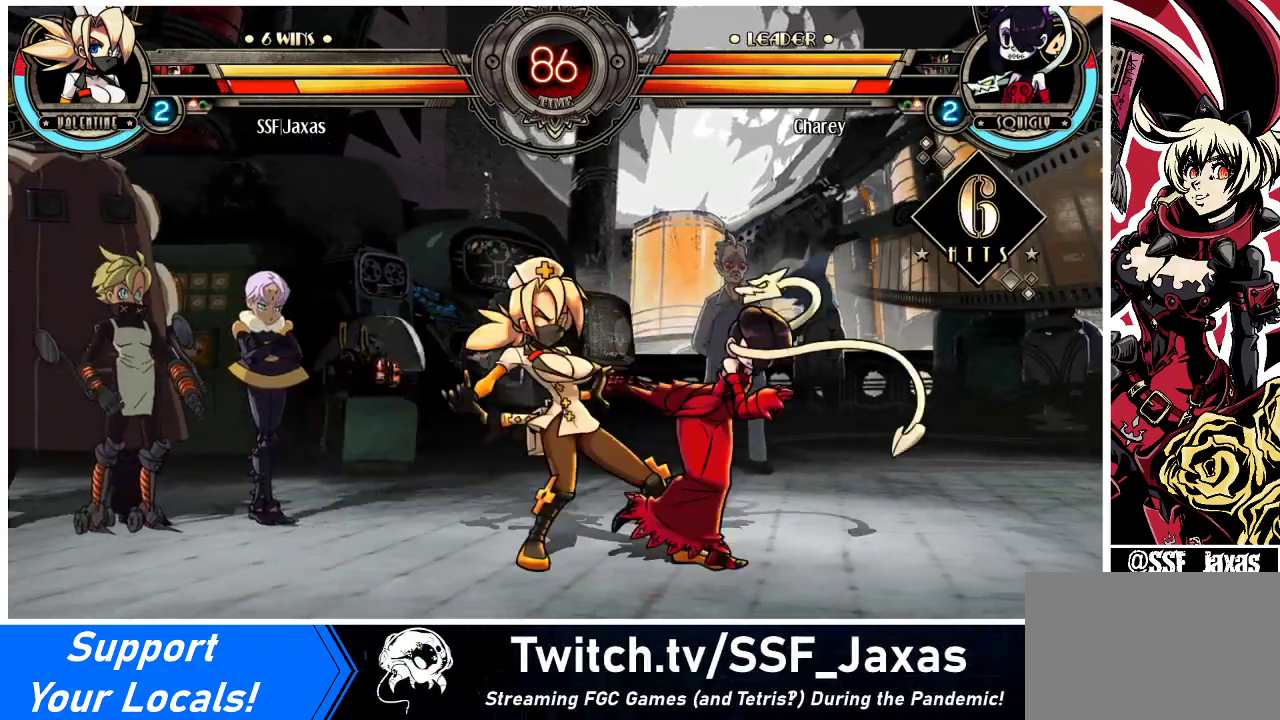
{"buttons": ["DPAD_UP", "DPAD_LEFT"], "events": [[167, "DPAD_DOWN", "down"], [467, "DPAD_DOWN", "up"], [467, "DPAD_UP", "down"]]}
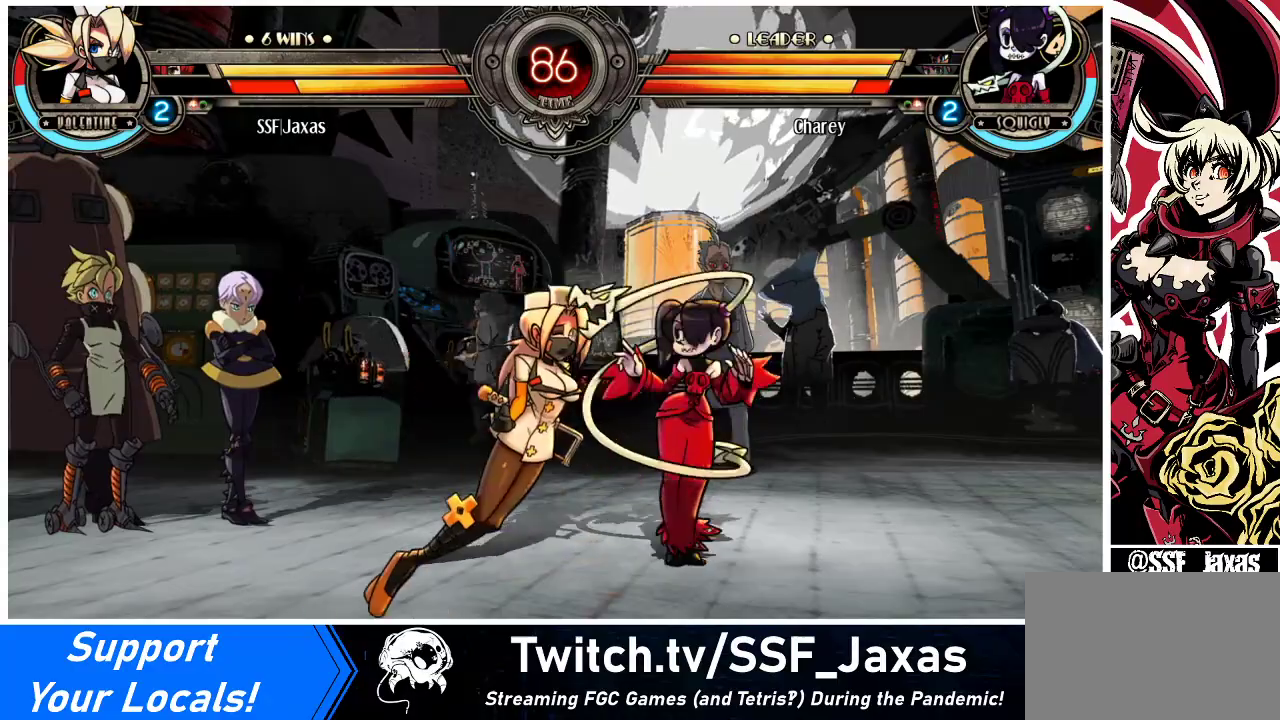
{"buttons": ["SQUARE", "TRIANGLE", "DPAD_LEFT"], "events": [[100, "DPAD_DOWN", "down"], [100, "DPAD_UP", "up"], [233, "SQUARE", "down"], [233, "TRIANGLE", "down"], [267, "DPAD_DOWN", "up"], [333, "SQUARE", "up"], [333, "TRIANGLE", "up"], [467, "SQUARE", "down"], [467, "TRIANGLE", "down"]]}
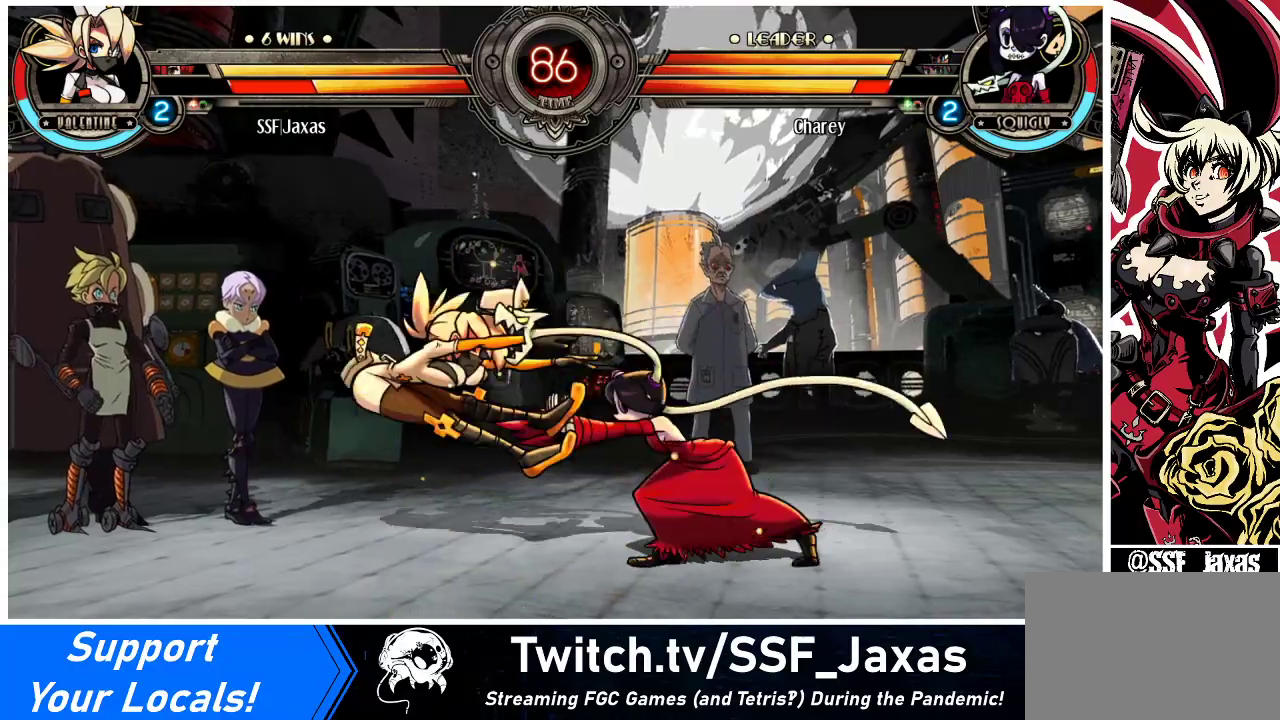
{"buttons": ["SQUARE", "TRIANGLE", "DPAD_LEFT"], "events": [[100, "SQUARE", "up"], [100, "TRIANGLE", "up"], [200, "SQUARE", "down"], [200, "TRIANGLE", "down"], [333, "SQUARE", "up"], [333, "TRIANGLE", "up"], [433, "SQUARE", "down"], [433, "TRIANGLE", "down"]]}
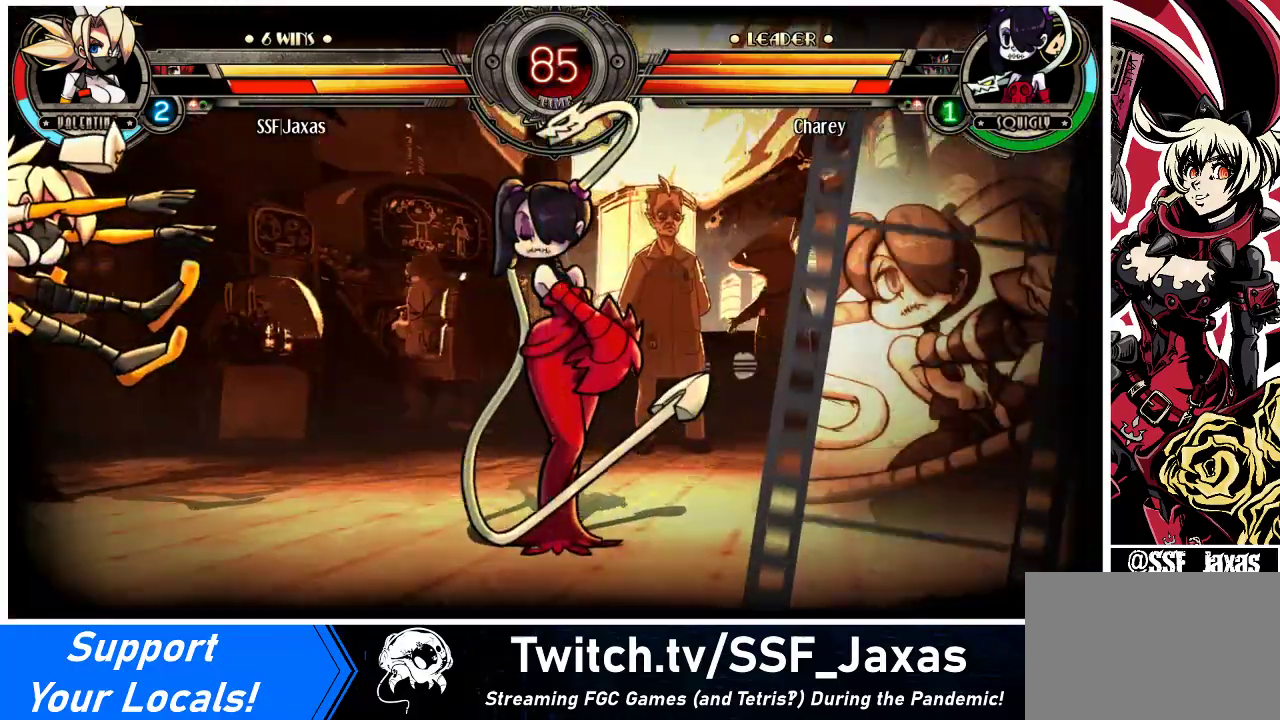
{"buttons": ["DPAD_LEFT"], "events": [[67, "SQUARE", "up"], [67, "TRIANGLE", "up"], [167, "SQUARE", "down"], [167, "TRIANGLE", "down"], [267, "SQUARE", "up"], [300, "TRIANGLE", "up"]]}
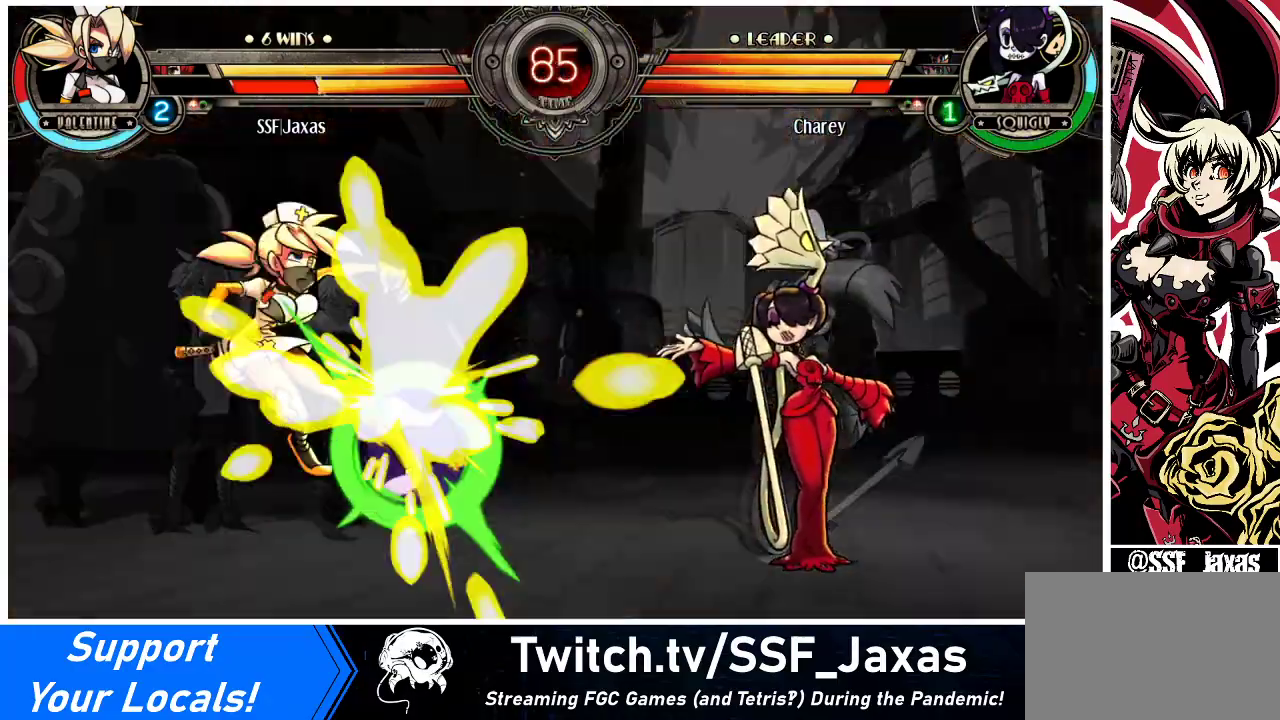
{"buttons": ["DPAD_LEFT"], "events": []}
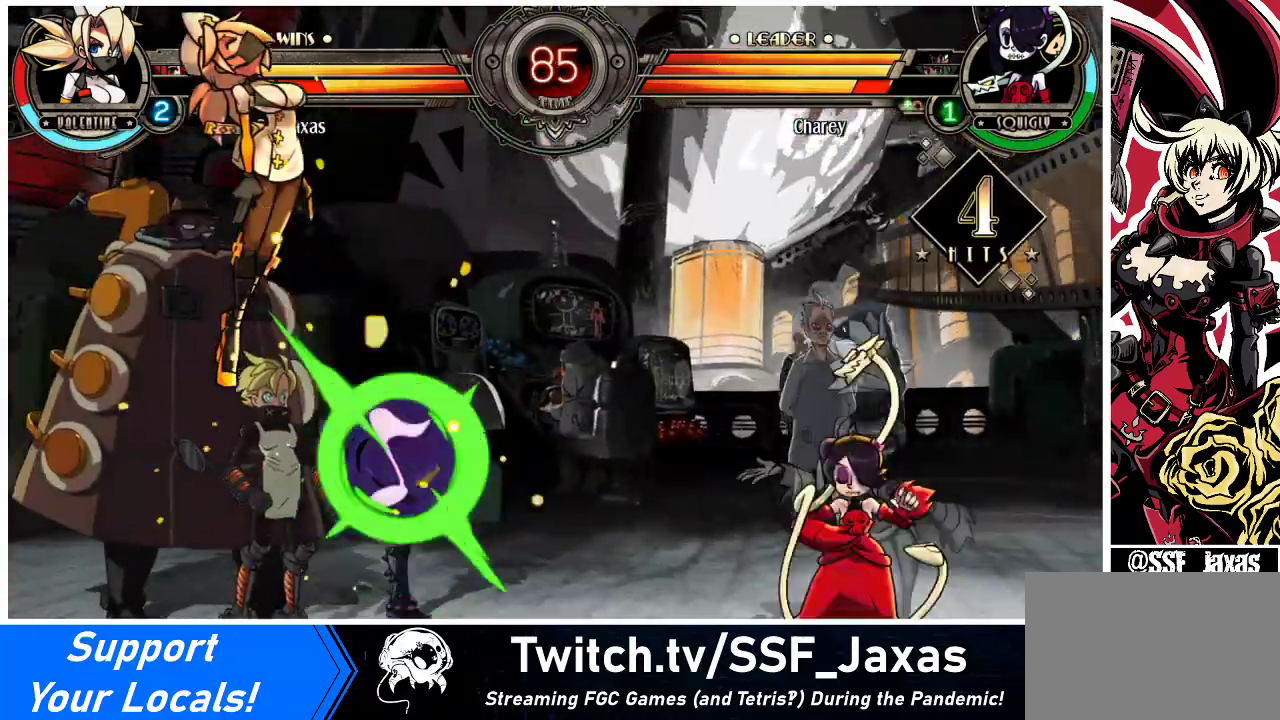
{"buttons": ["SQUARE", "TRIANGLE", "DPAD_LEFT"], "events": [[500, "SQUARE", "down"], [500, "TRIANGLE", "down"]]}
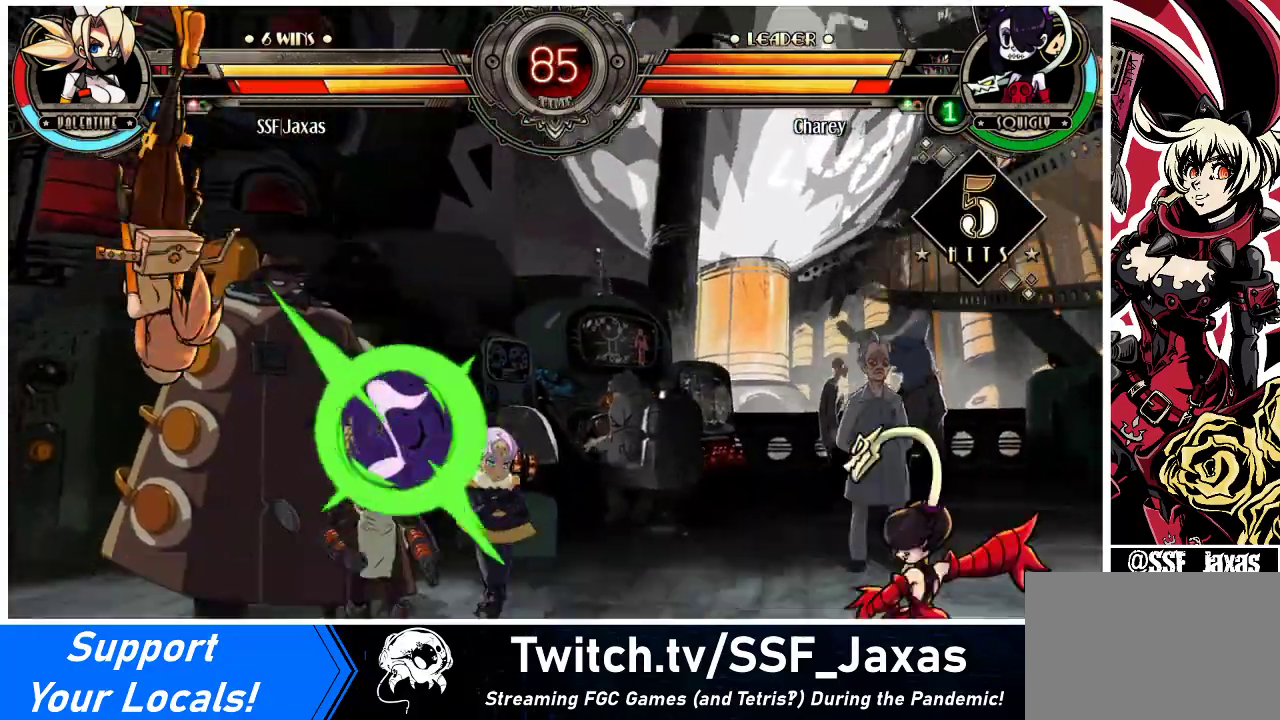
{"buttons": ["DPAD_LEFT"], "events": [[133, "SQUARE", "up"], [133, "TRIANGLE", "up"], [367, "SQUARE", "down"], [367, "TRIANGLE", "down"], [500, "SQUARE", "up"], [500, "TRIANGLE", "up"]]}
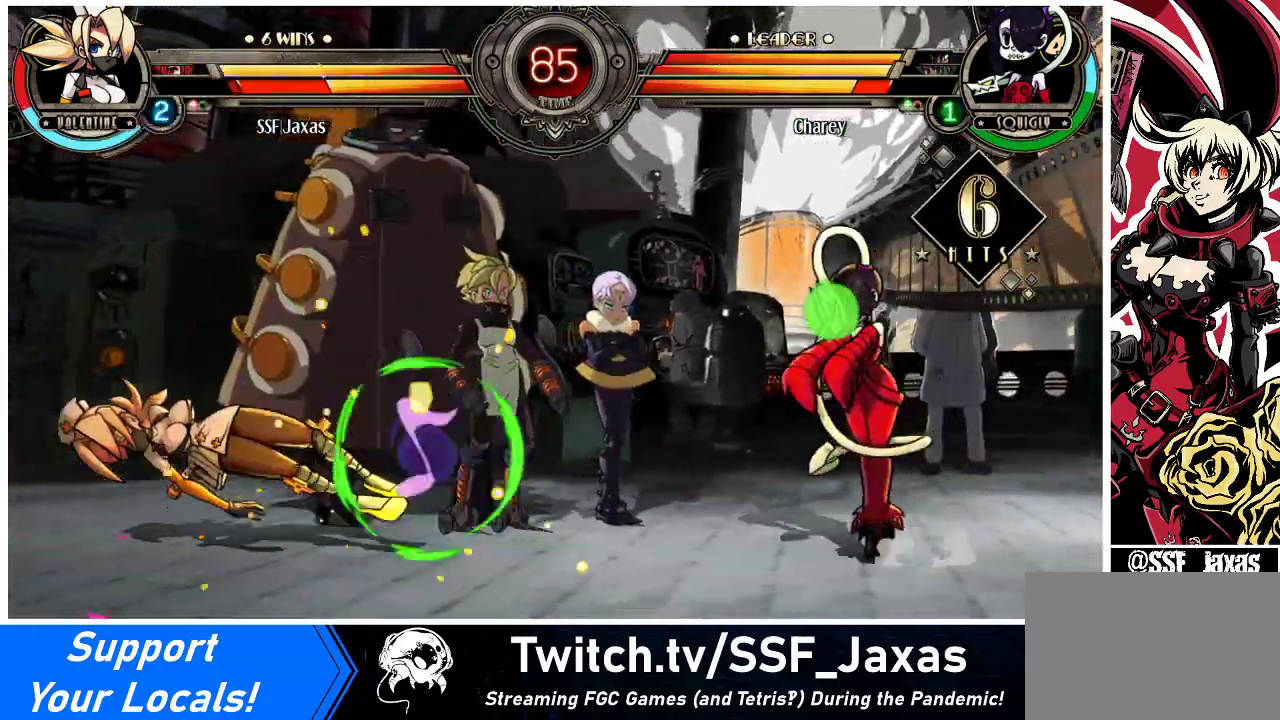
{"buttons": ["DPAD_LEFT"], "events": []}
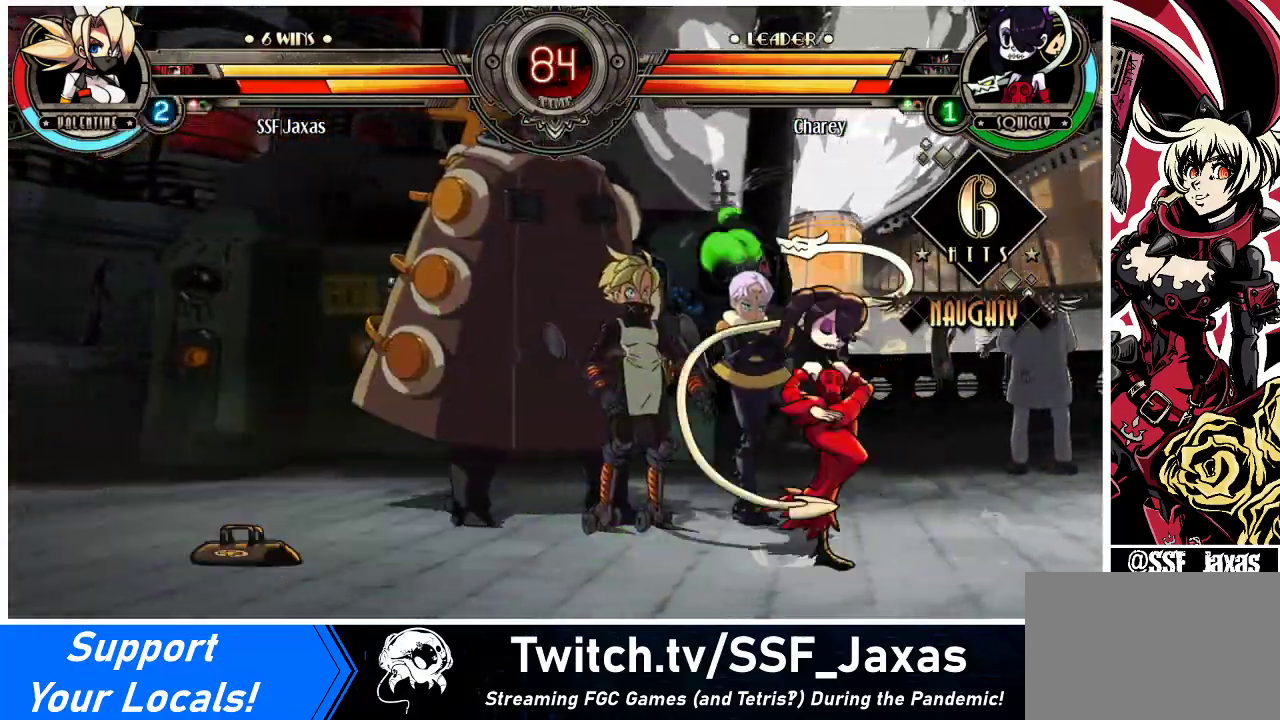
{"buttons": ["DPAD_RIGHT"], "events": [[233, "DPAD_LEFT", "up"], [267, "DPAD_RIGHT", "down"], [333, "DPAD_RIGHT", "up"], [367, "DPAD_RIGHT", "down"]]}
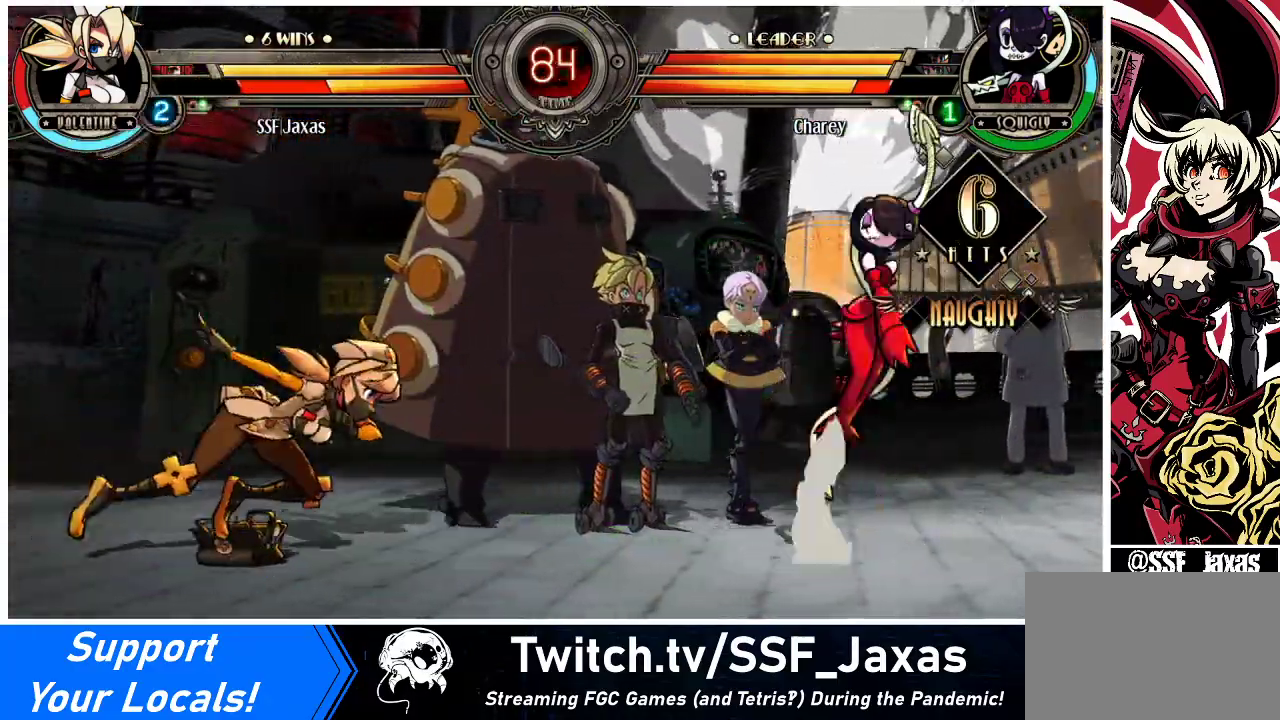
{"buttons": [], "events": [[33, "DPAD_RIGHT", "up"], [67, "DPAD_LEFT", "down"], [67, "DPAD_UP", "down"], [233, "DPAD_UP", "up"], [333, "DPAD_LEFT", "up"]]}
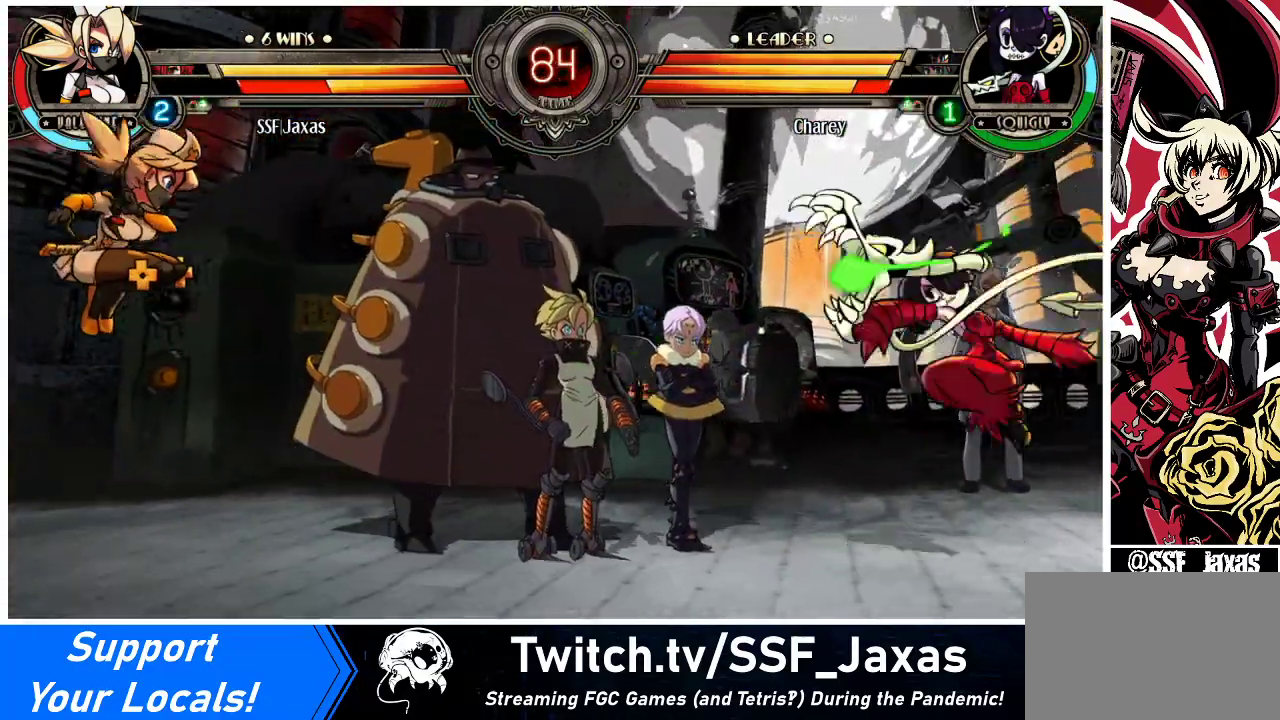
{"buttons": [], "events": [[33, "DPAD_DOWN", "down"], [100, "DPAD_RIGHT", "down"], [133, "DPAD_DOWN", "up"], [167, "R2", "down"], [200, "DPAD_RIGHT", "up"], [233, "R2", "up"]]}
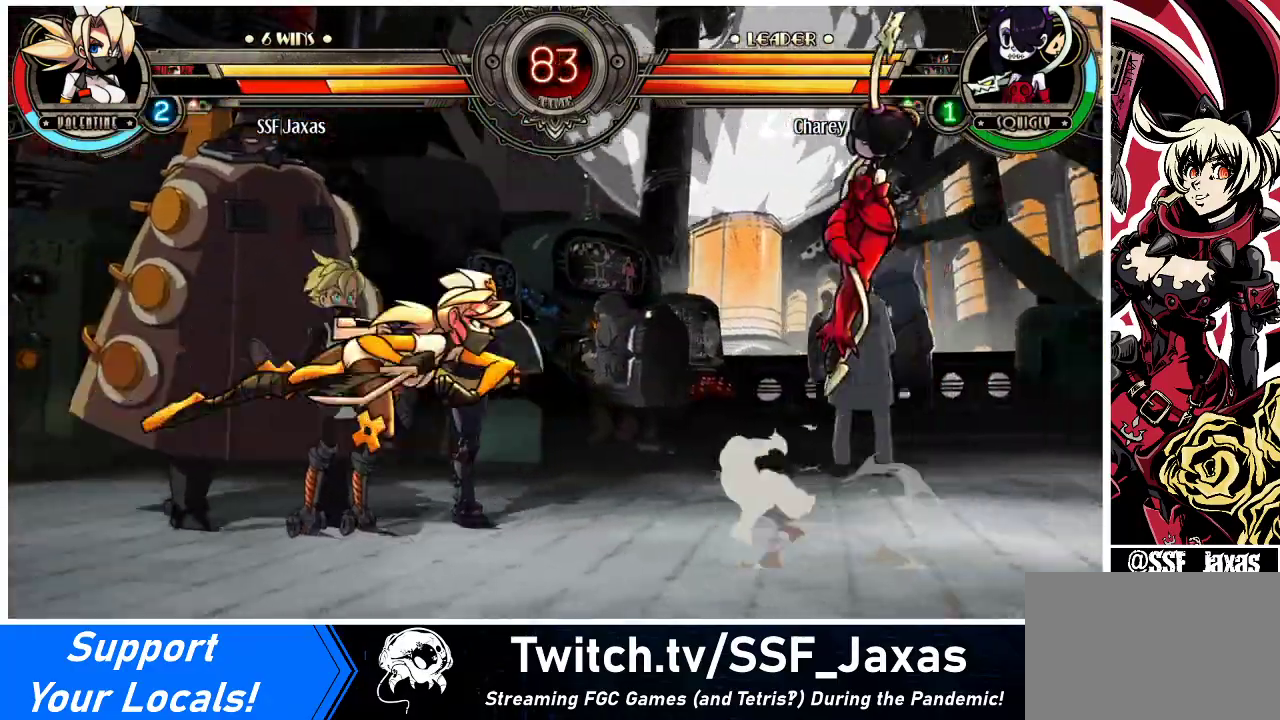
{"buttons": ["DPAD_RIGHT"], "events": [[467, "DPAD_RIGHT", "down"]]}
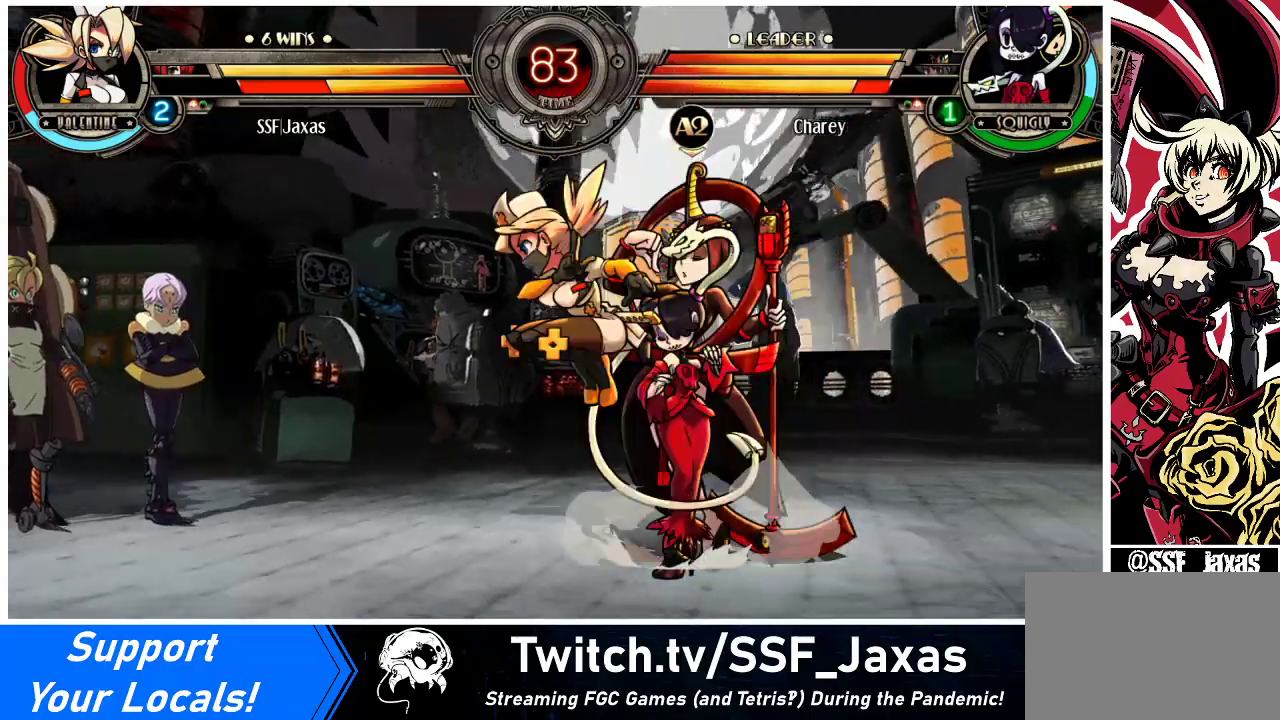
{"buttons": ["DPAD_DOWN", "DPAD_LEFT"], "events": [[33, "DPAD_DOWN", "down"], [33, "DPAD_LEFT", "down"], [33, "DPAD_RIGHT", "up"]]}
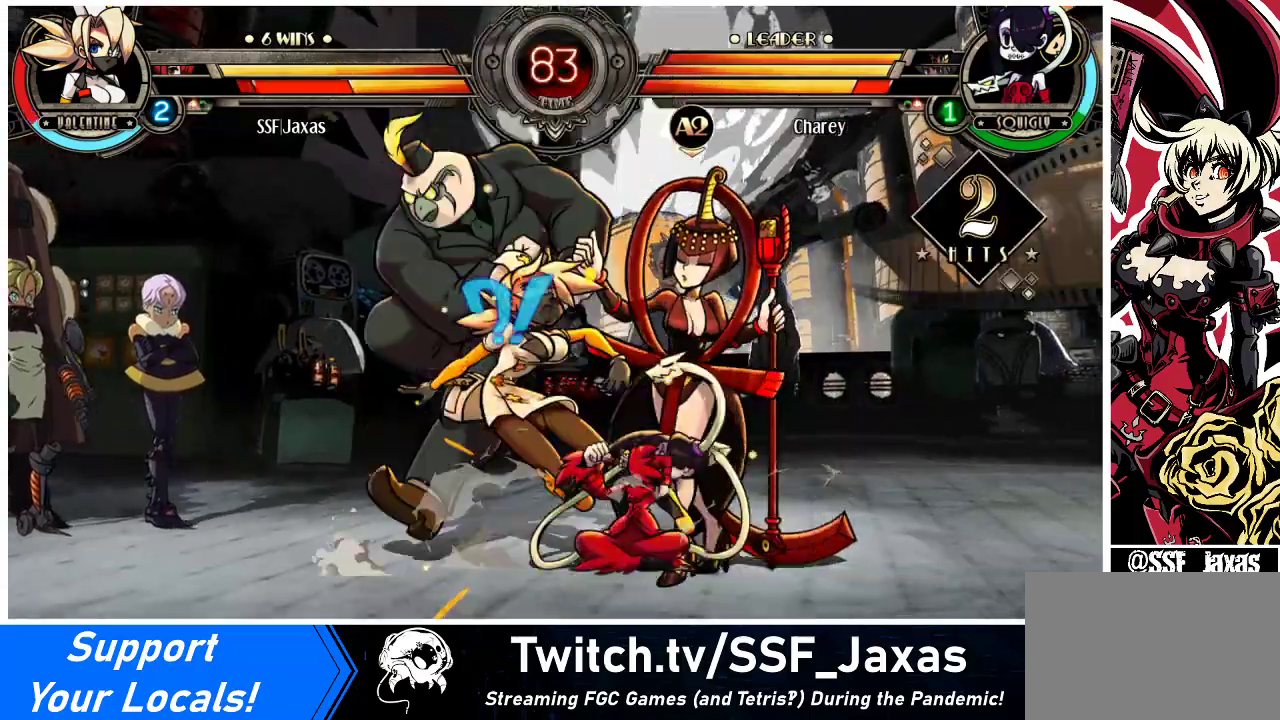
{"buttons": ["SQUARE", "TRIANGLE", "DPAD_LEFT"], "events": [[300, "DPAD_DOWN", "up"], [300, "SQUARE", "down"], [300, "TRIANGLE", "down"], [400, "SQUARE", "up"], [400, "TRIANGLE", "up"], [500, "SQUARE", "down"], [500, "TRIANGLE", "down"]]}
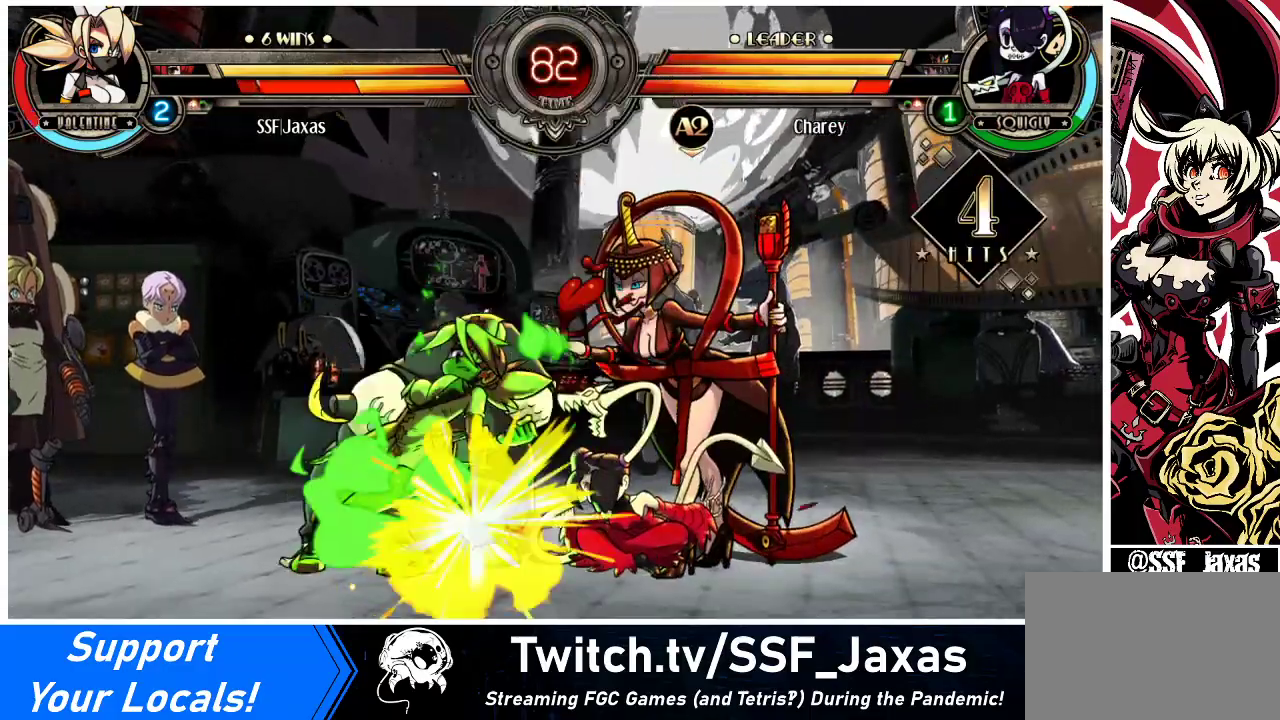
{"buttons": ["DPAD_LEFT"], "events": [[67, "TRIANGLE", "up"], [100, "SQUARE", "up"], [367, "SQUARE", "down"], [467, "SQUARE", "up"]]}
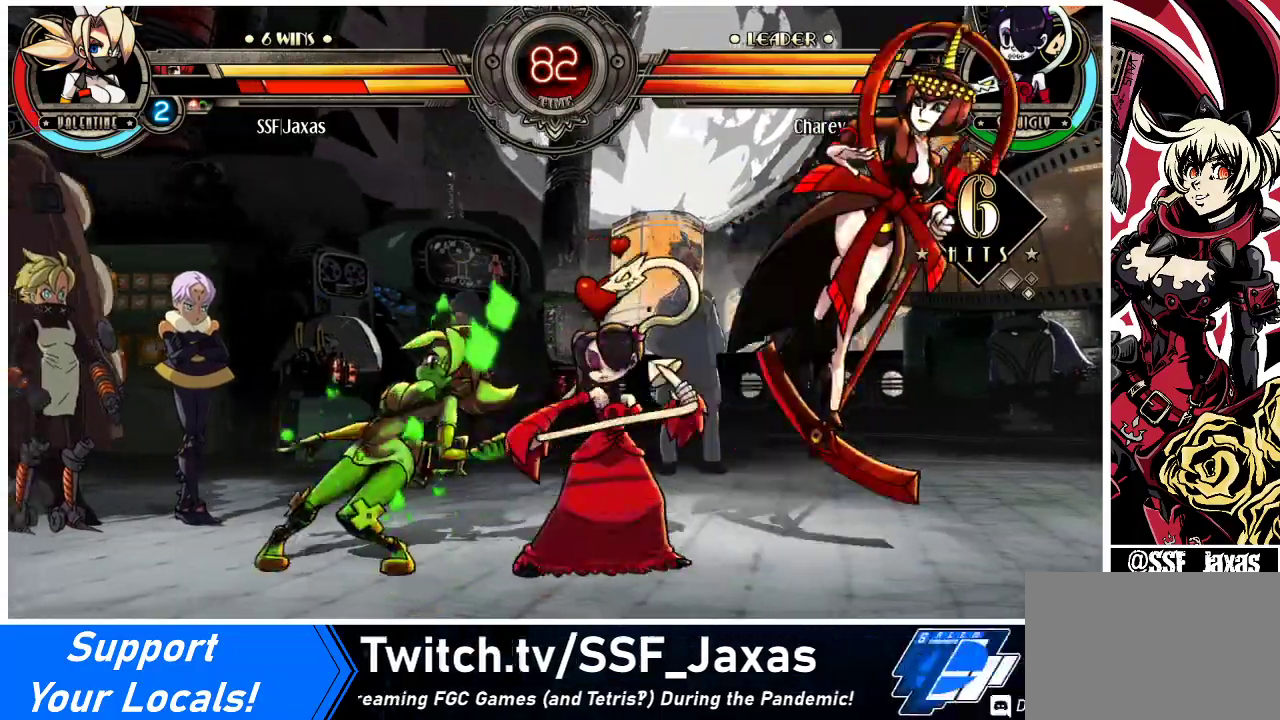
{"buttons": ["DPAD_LEFT"], "events": [[100, "SQUARE", "down"], [233, "SQUARE", "up"], [300, "SQUARE", "down"], [400, "SQUARE", "up"]]}
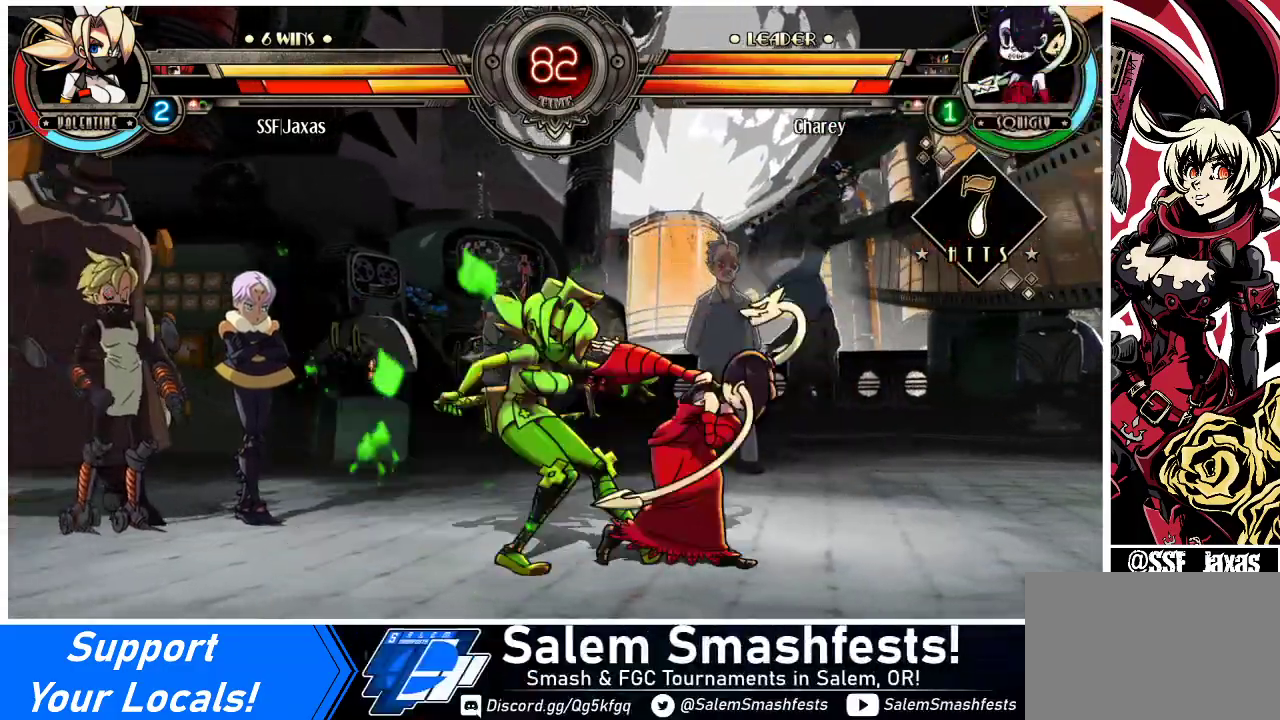
{"buttons": ["DPAD_DOWN", "DPAD_LEFT"], "events": [[33, "DPAD_DOWN", "down"]]}